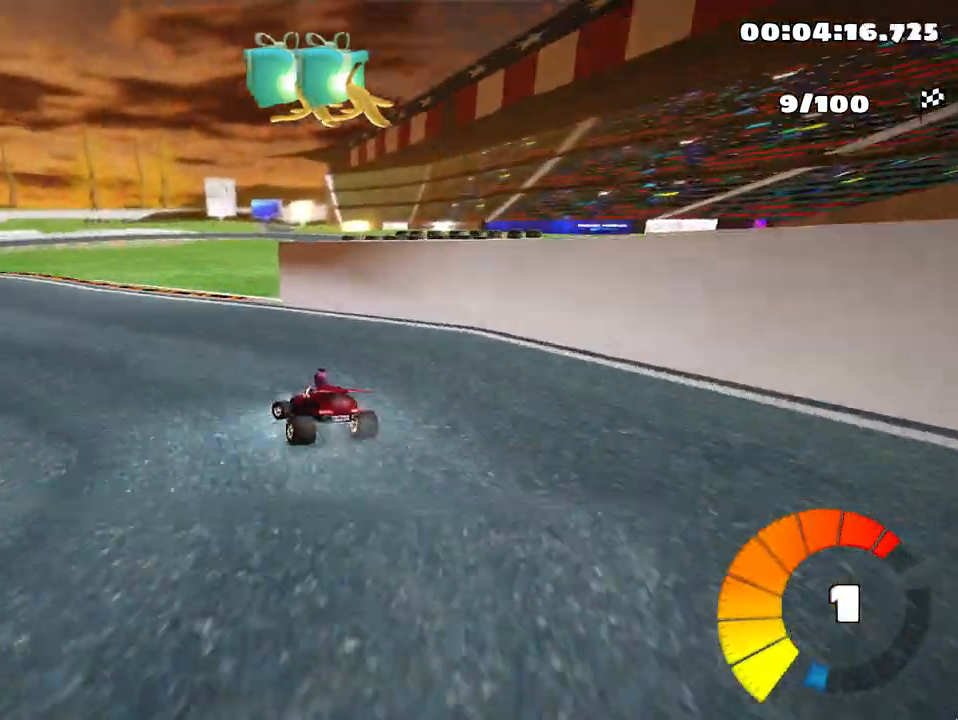
Gameplay with keyboard; each line is a JSON object with the keys held at the frame after it. "events" lists presses ("down") and releases ("up") of "down", "fire", "left", "look", "nitro", "right", "skid" and "up" between this image and that frame as [ms after this image, input, new state], when the widget could be followed in between. No other keys are recorded. Mouse input is not recorded. Key names are as the overlay labels them; some are game actions (e.g. jump) rather than physical keys.
{"keys": ["left", "up"], "events": []}
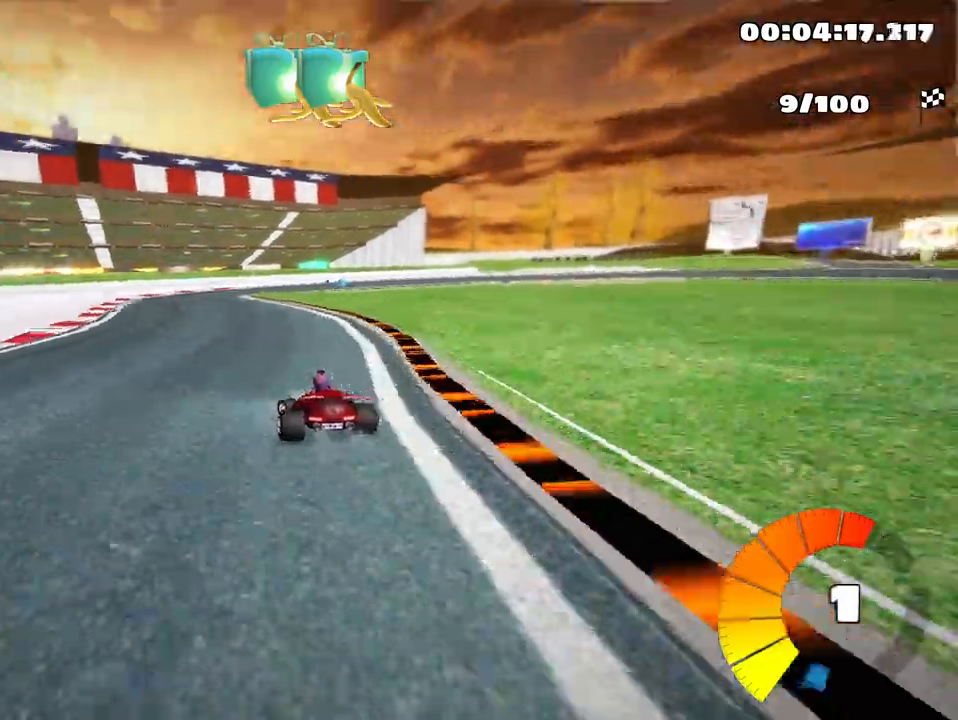
{"keys": ["left", "skid", "up"], "events": [[133, "left", "up"], [233, "right", "down"], [233, "skid", "down"], [417, "right", "up"], [467, "left", "down"]]}
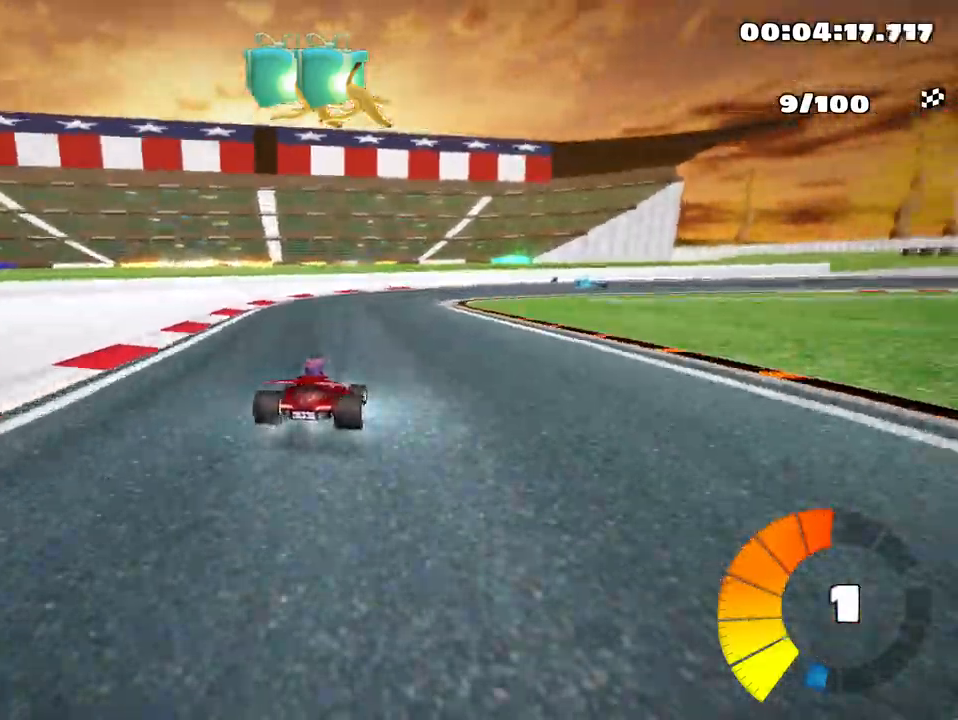
{"keys": ["right", "skid", "up"], "events": [[200, "left", "up"], [233, "right", "down"]]}
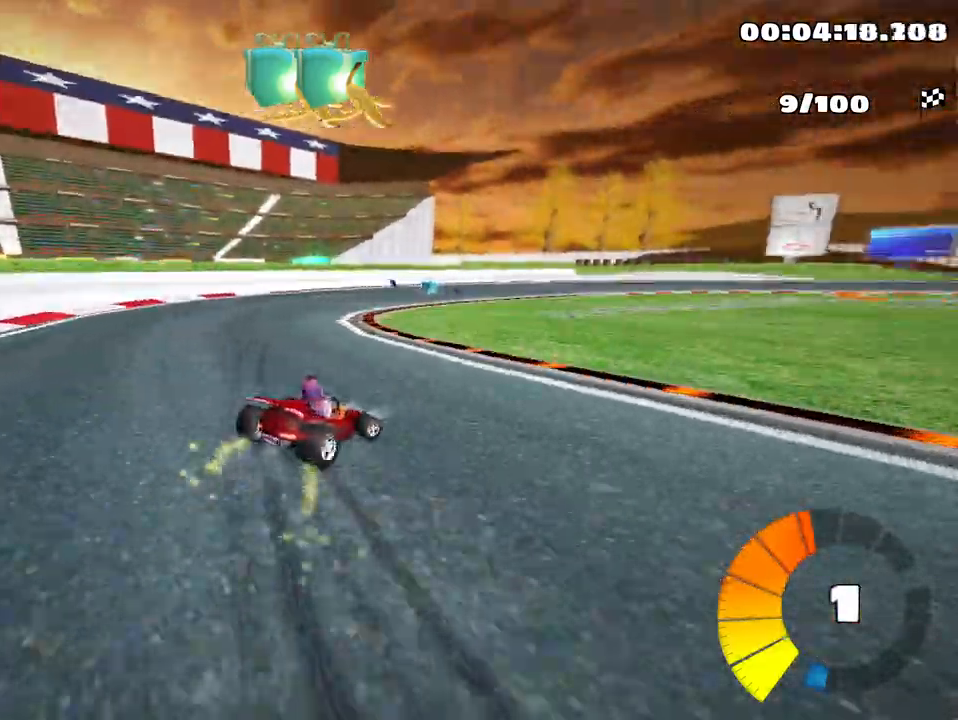
{"keys": ["left", "skid", "up"], "events": [[333, "left", "down"], [350, "right", "up"]]}
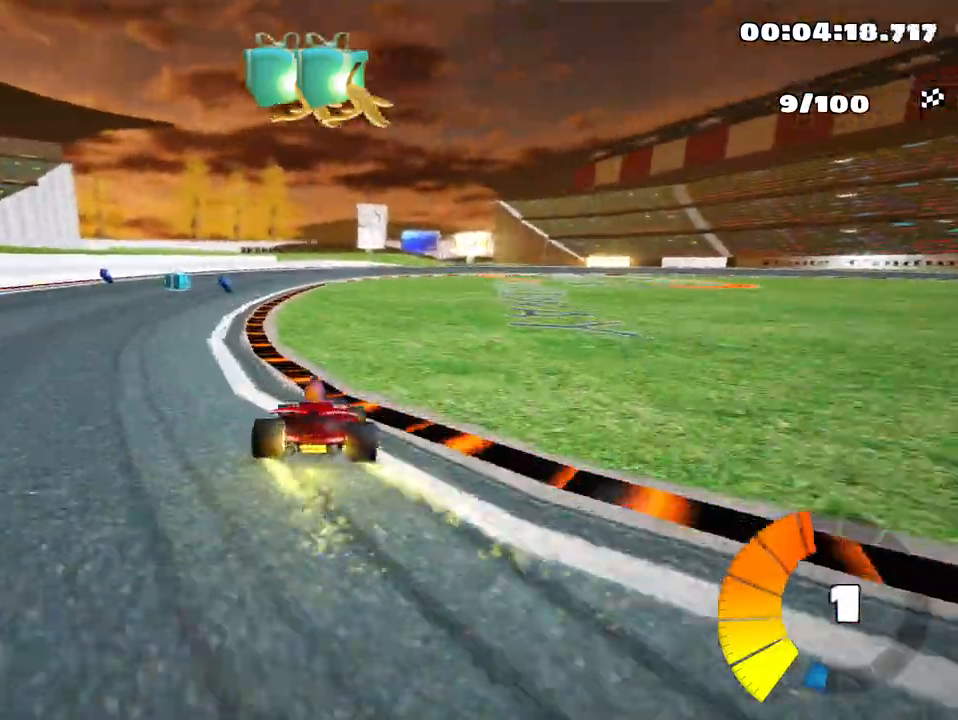
{"keys": ["left", "skid", "up"], "events": [[150, "left", "up"], [150, "right", "down"], [300, "nitro", "down"], [350, "nitro", "up"], [450, "left", "down"], [500, "right", "up"]]}
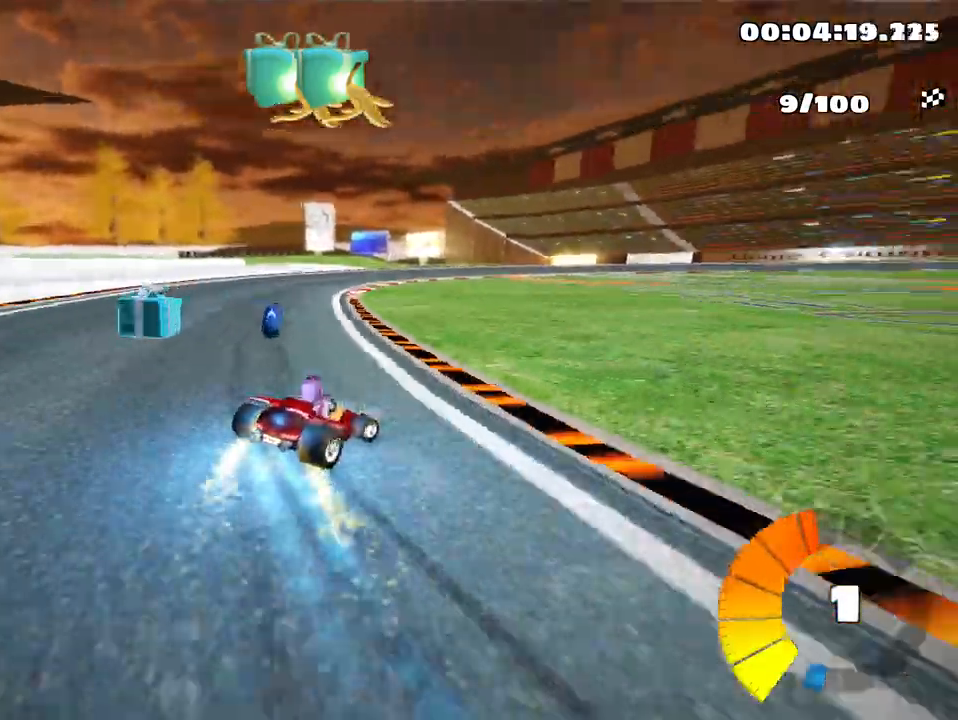
{"keys": ["skid", "up"], "events": [[117, "left", "up"]]}
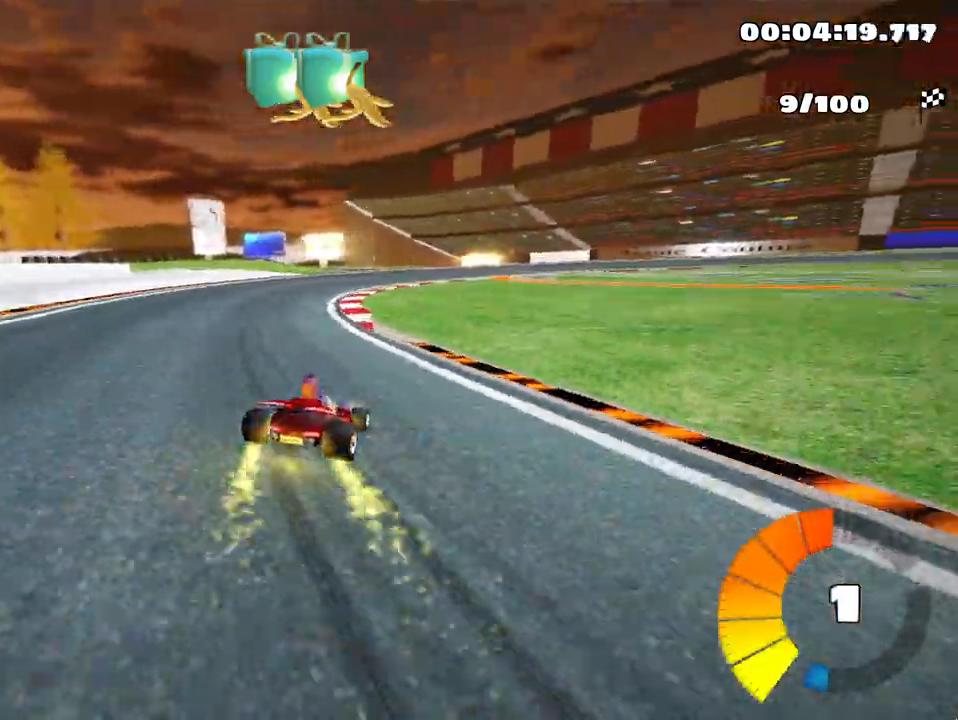
{"keys": ["skid", "up"], "events": [[183, "right", "down"], [300, "right", "up"]]}
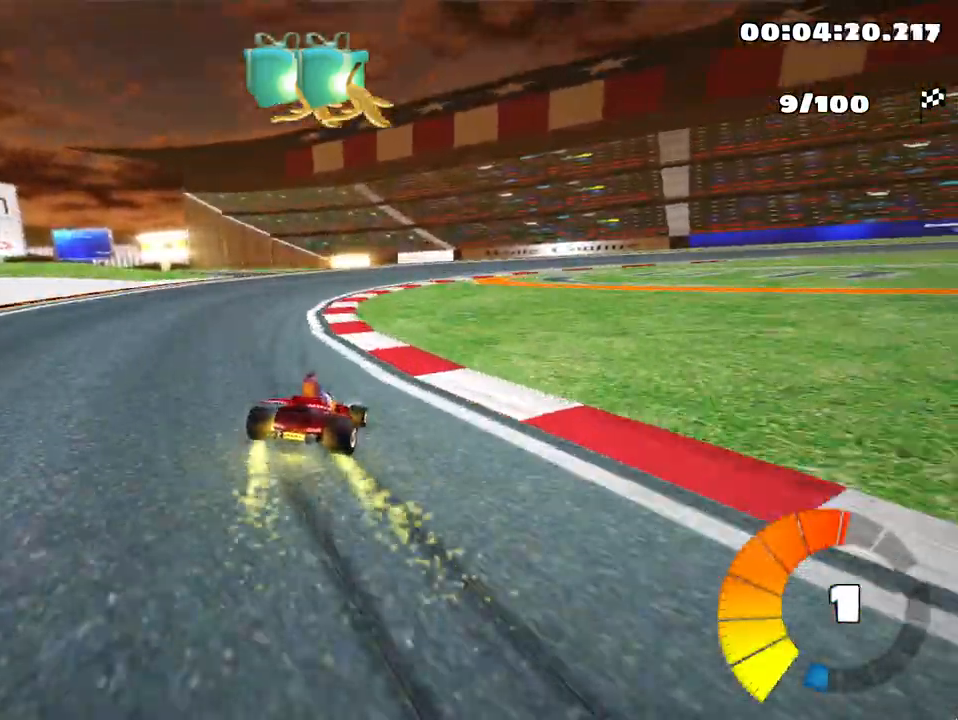
{"keys": ["right", "skid", "up"], "events": [[100, "right", "down"]]}
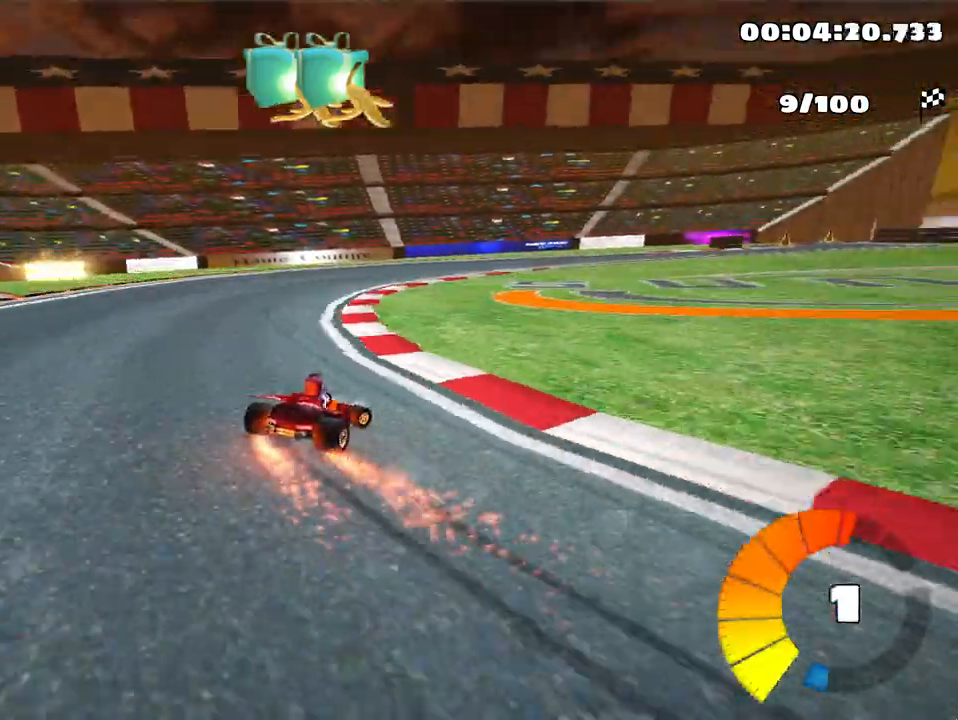
{"keys": ["up"], "events": [[317, "skid", "up"], [483, "right", "up"]]}
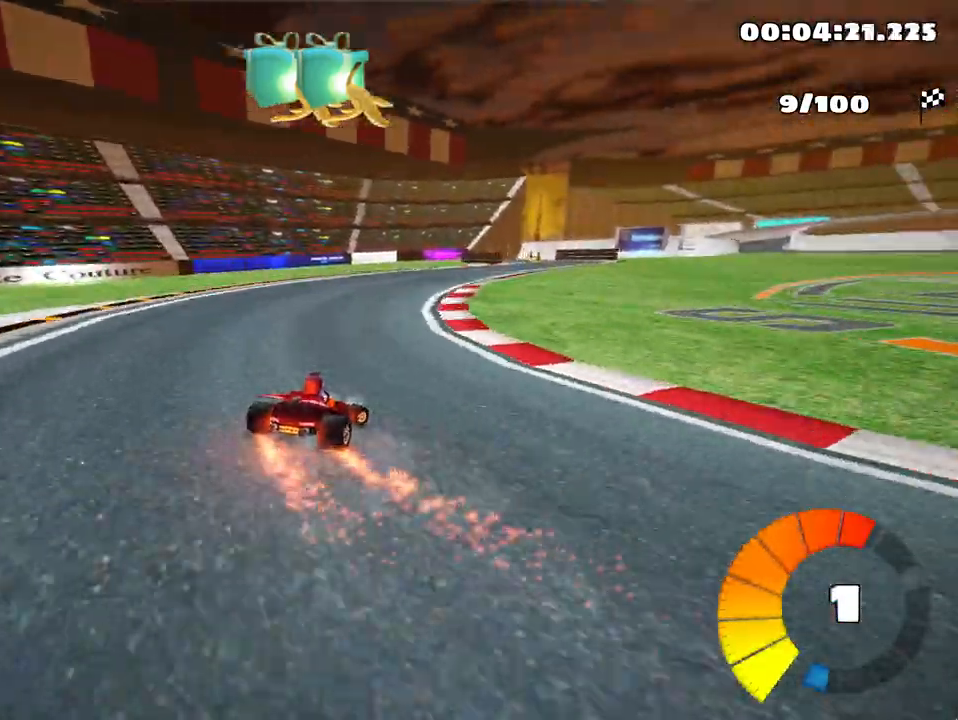
{"keys": ["right", "up"], "events": [[483, "right", "down"]]}
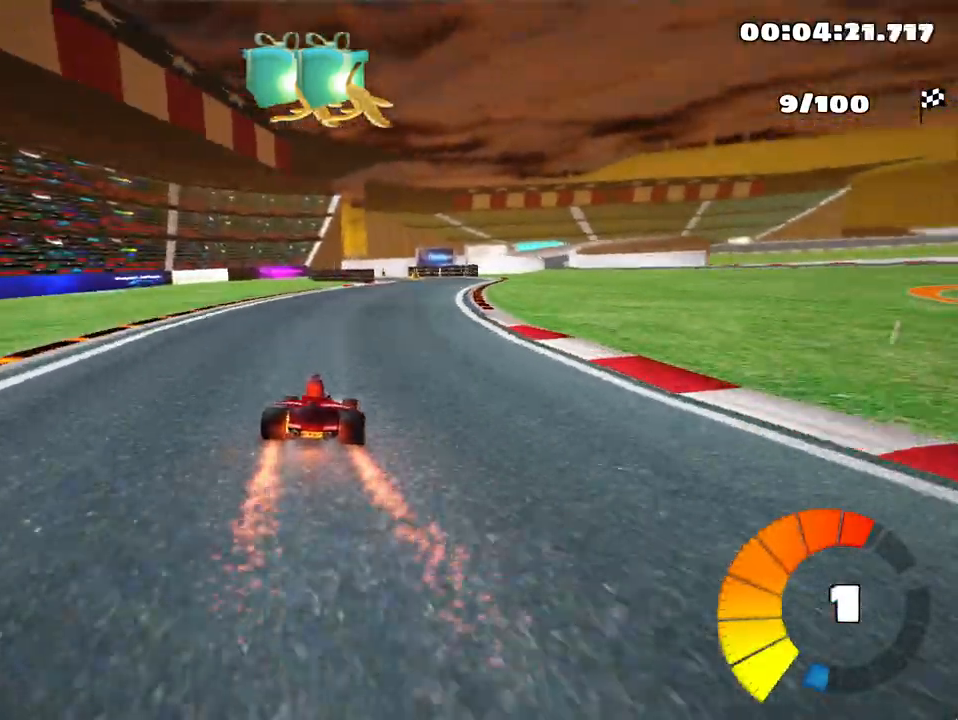
{"keys": ["up"], "events": [[117, "nitro", "down"], [150, "right", "up"], [233, "nitro", "up"]]}
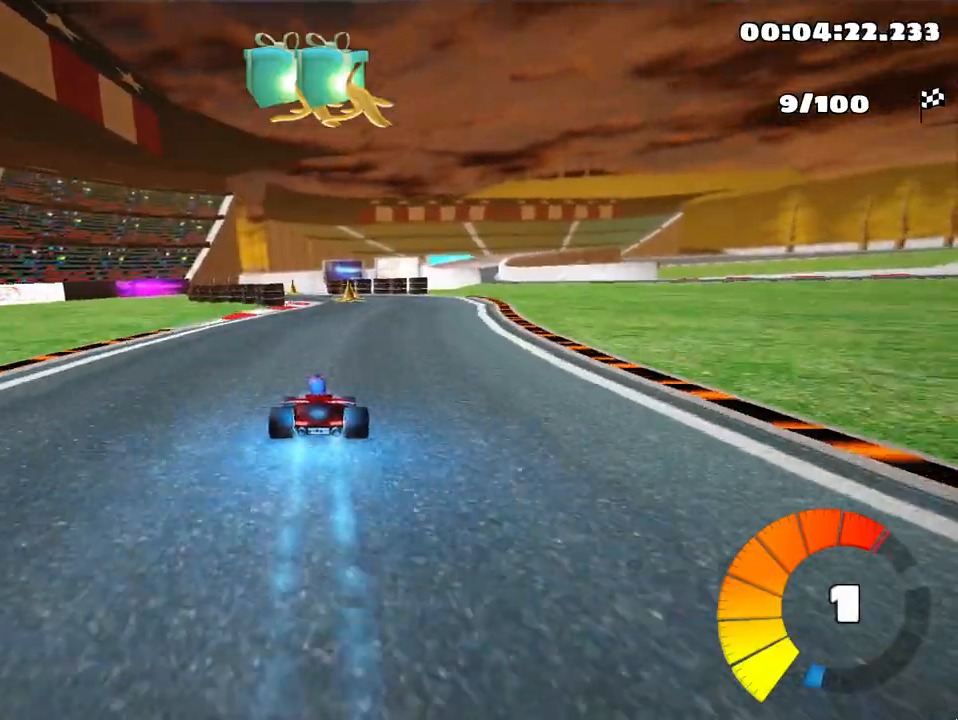
{"keys": ["up"], "events": []}
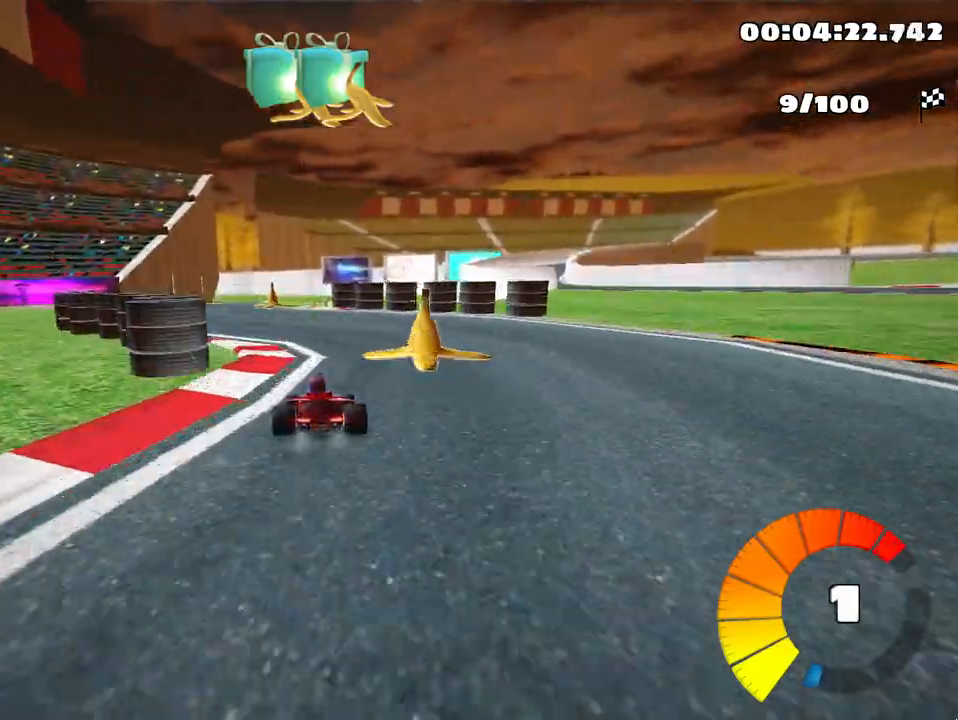
{"keys": ["right", "skid", "up"], "events": [[133, "left", "down"], [250, "left", "up"], [367, "skid", "down"], [383, "right", "down"]]}
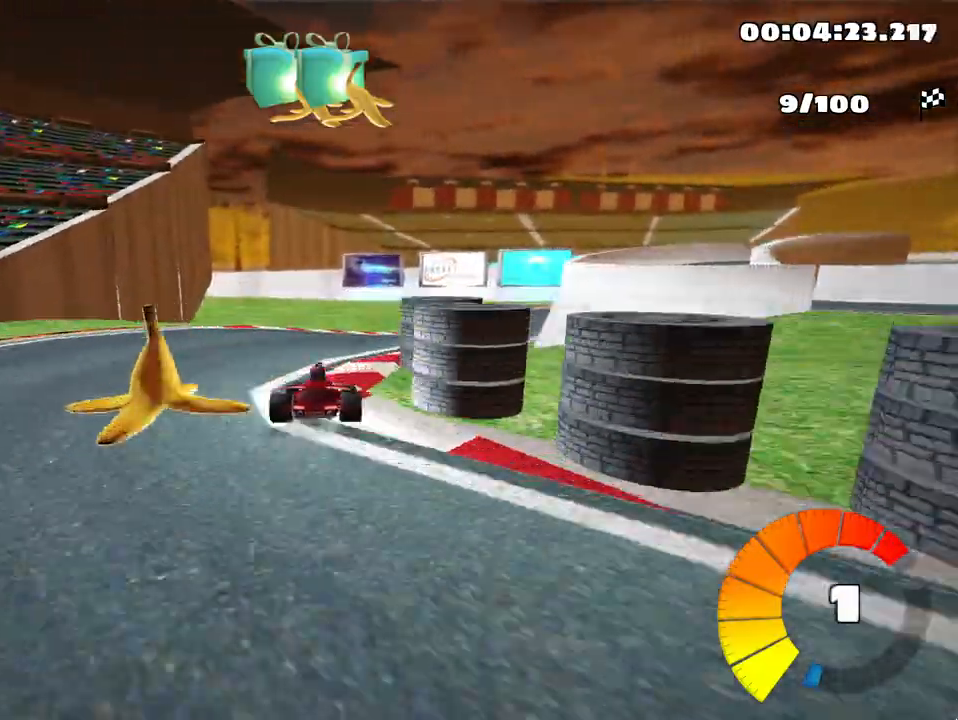
{"keys": ["left", "skid", "up"], "events": [[250, "left", "down"], [300, "right", "up"]]}
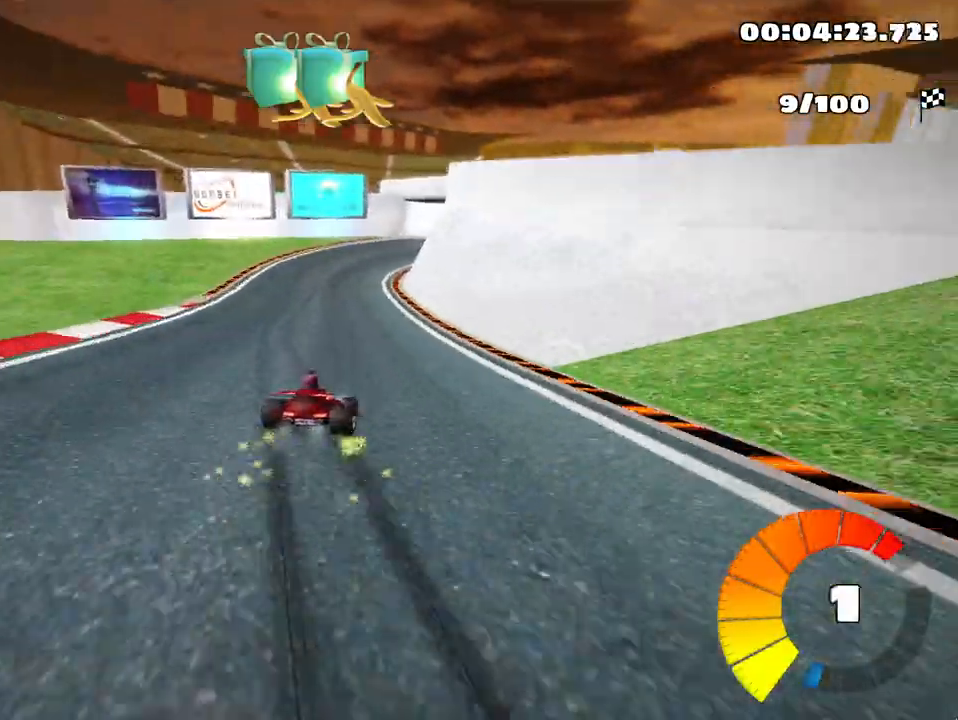
{"keys": ["left", "skid", "up"], "events": [[50, "right", "down"], [100, "left", "up"], [183, "left", "down"], [183, "right", "up"]]}
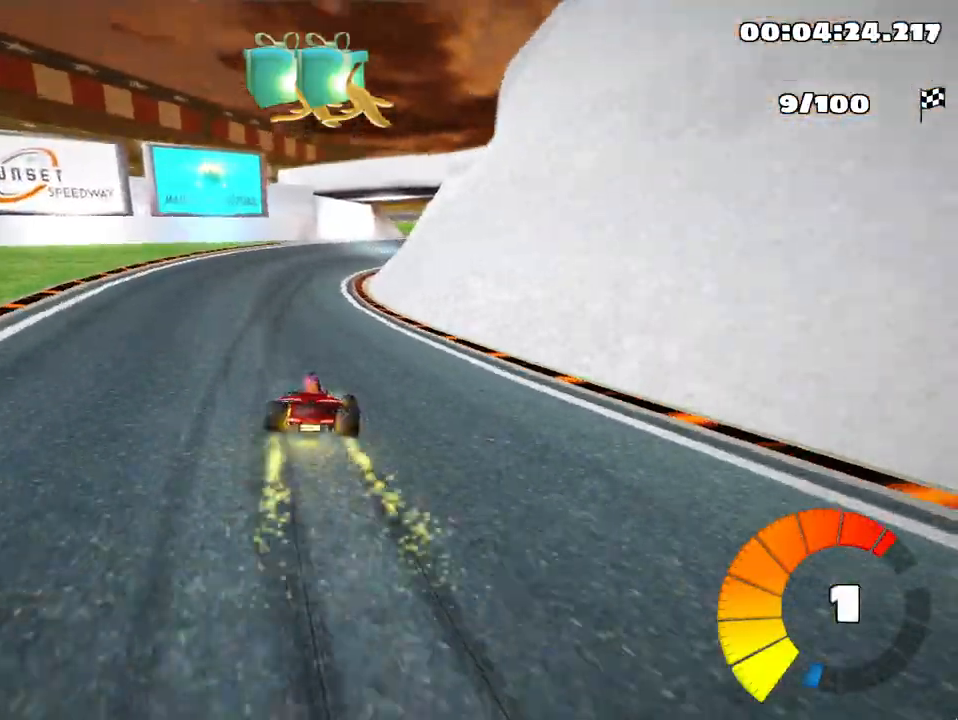
{"keys": ["skid", "up"], "events": [[167, "nitro", "down"], [317, "left", "up"], [333, "nitro", "up"], [333, "right", "down"], [450, "right", "up"]]}
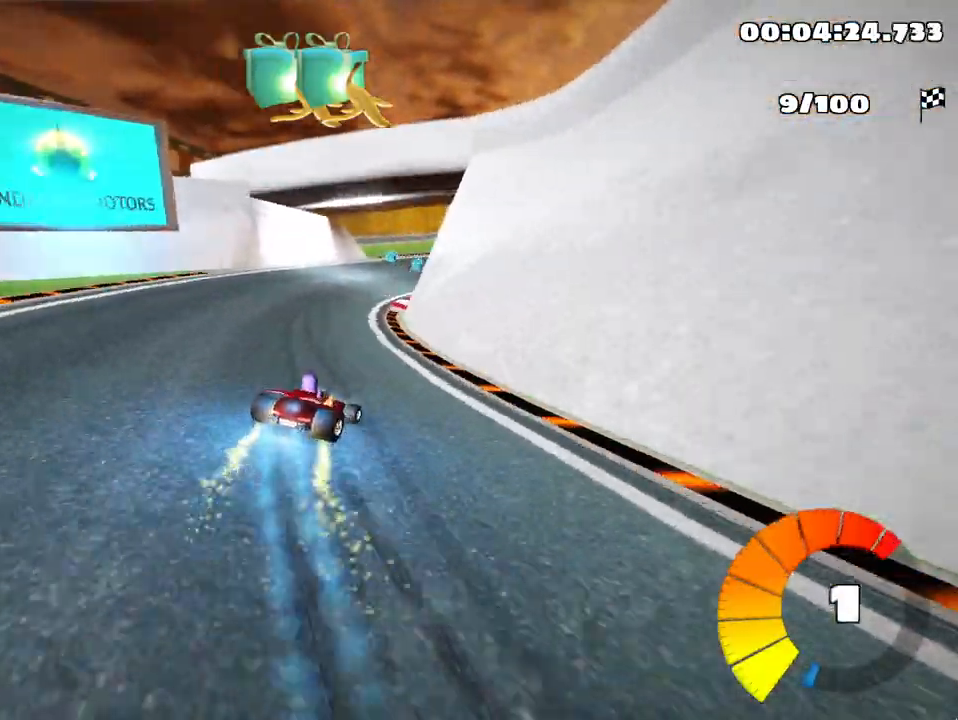
{"keys": ["right", "skid", "up"], "events": [[117, "right", "down"], [333, "right", "up"], [483, "right", "down"]]}
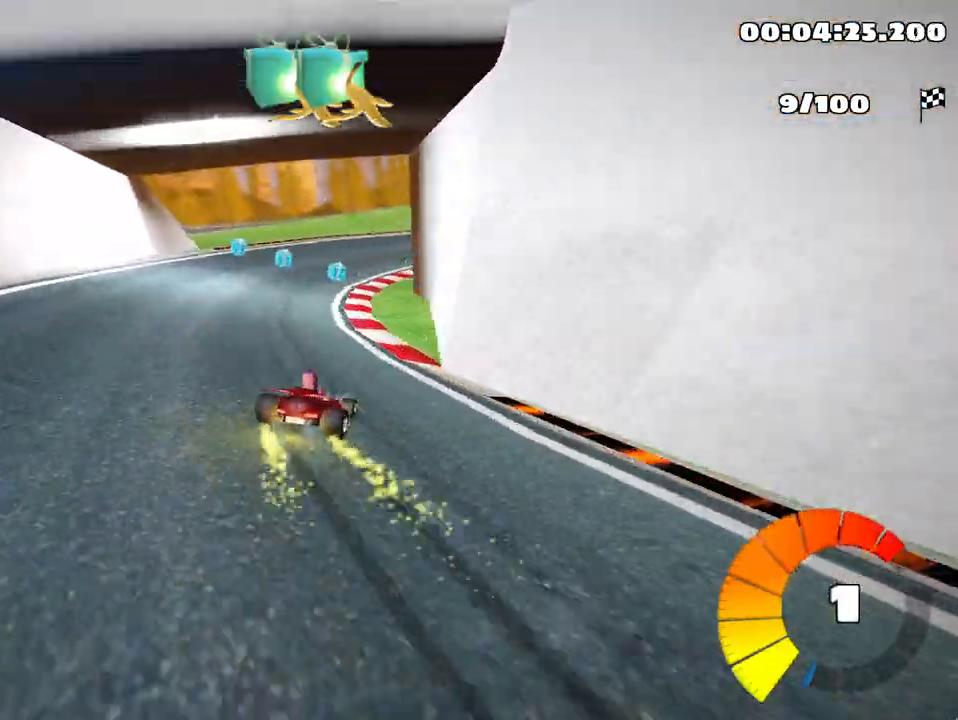
{"keys": ["left", "right", "skid", "up"], "events": [[450, "left", "down"]]}
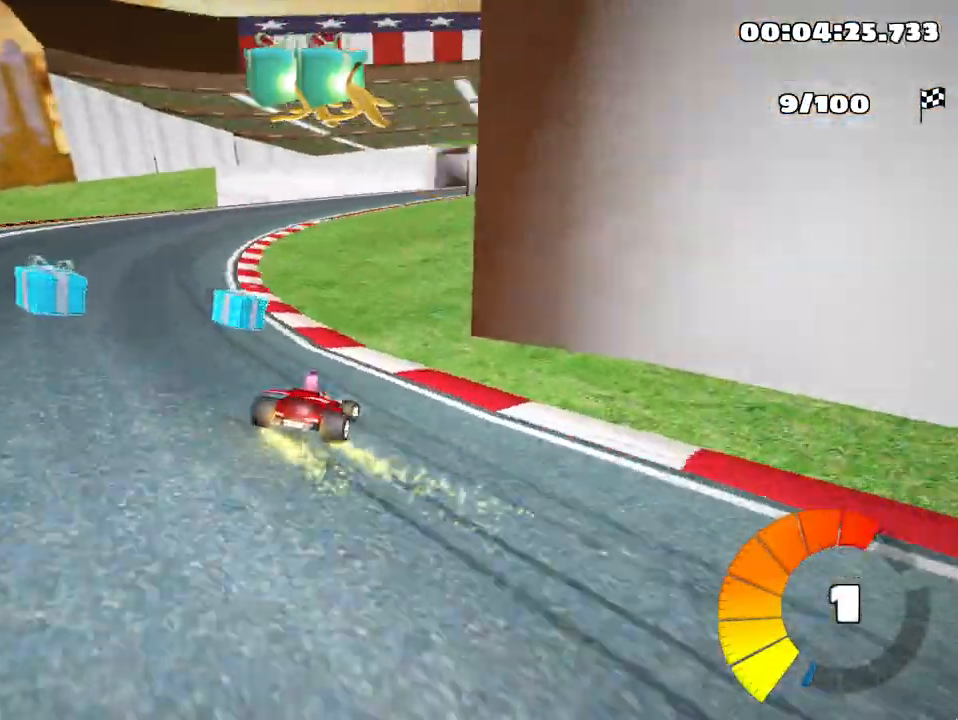
{"keys": ["left", "right", "skid", "up"], "events": [[33, "right", "up"], [233, "right", "down"], [300, "left", "up"], [467, "left", "down"]]}
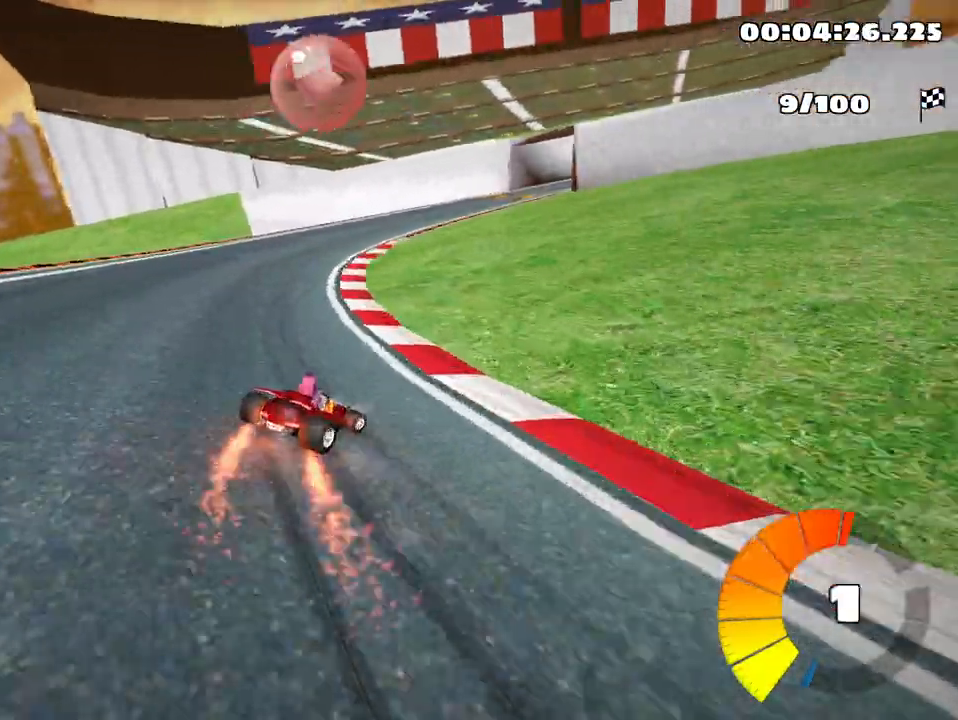
{"keys": ["skid", "up"], "events": [[33, "right", "up"], [250, "left", "up"]]}
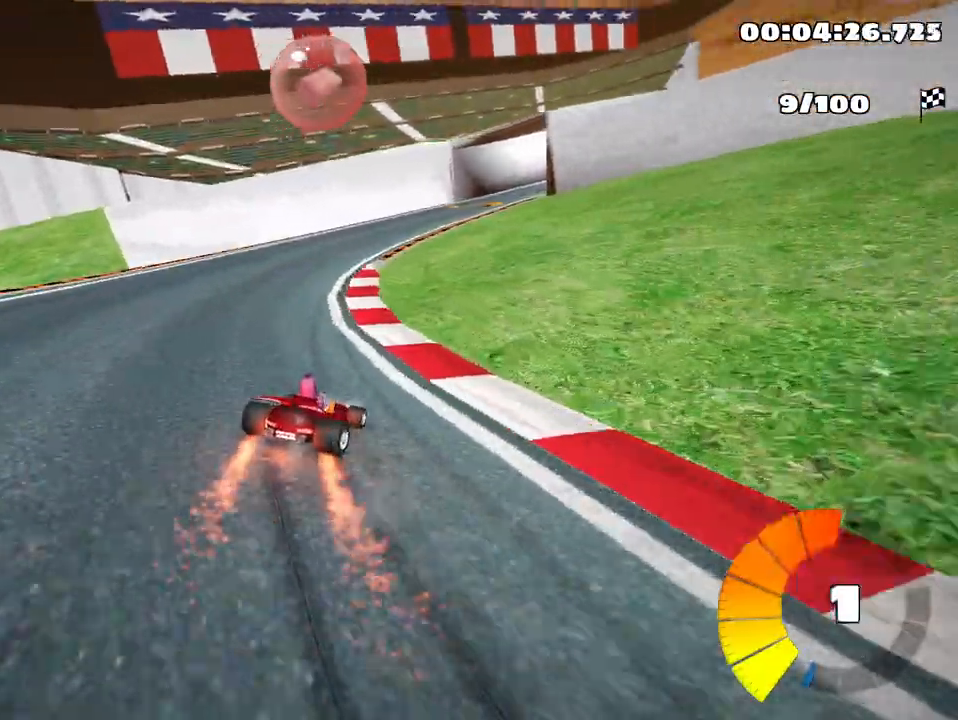
{"keys": ["right", "up"], "events": [[433, "right", "down"], [467, "skid", "up"]]}
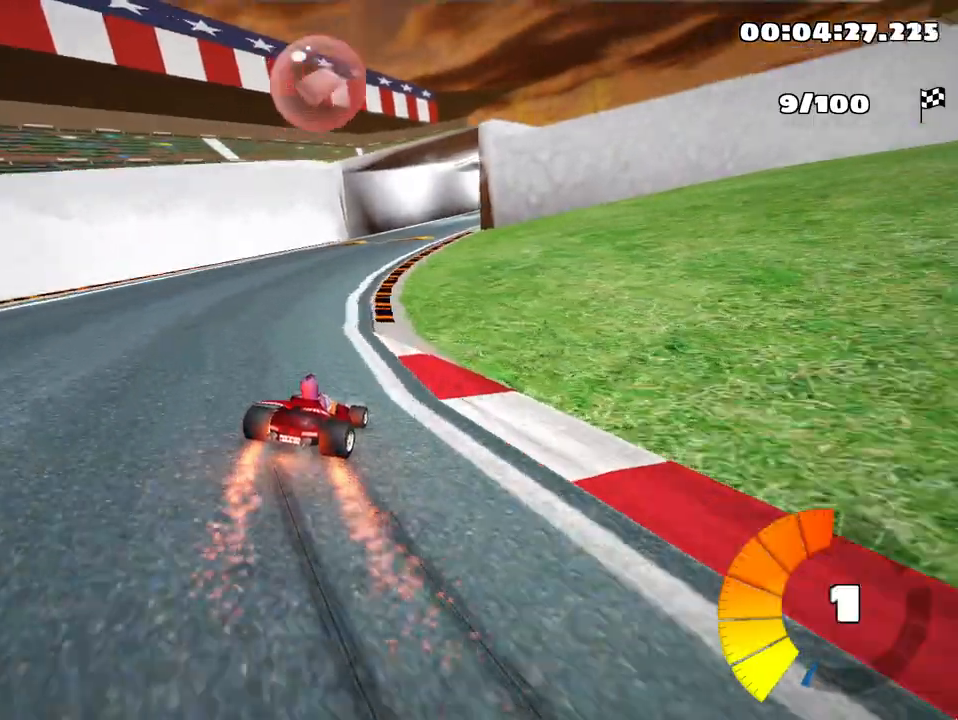
{"keys": ["up"], "events": [[83, "right", "up"], [233, "nitro", "down"], [350, "nitro", "up"]]}
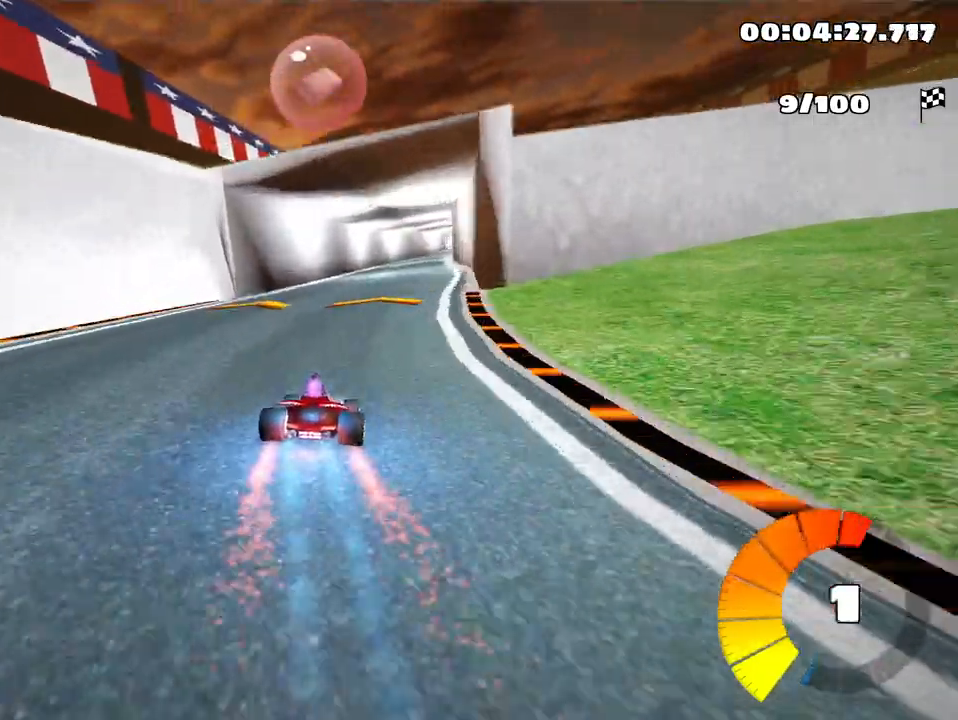
{"keys": ["up"], "events": [[17, "right", "down"], [100, "right", "up"], [317, "left", "down"], [483, "left", "up"]]}
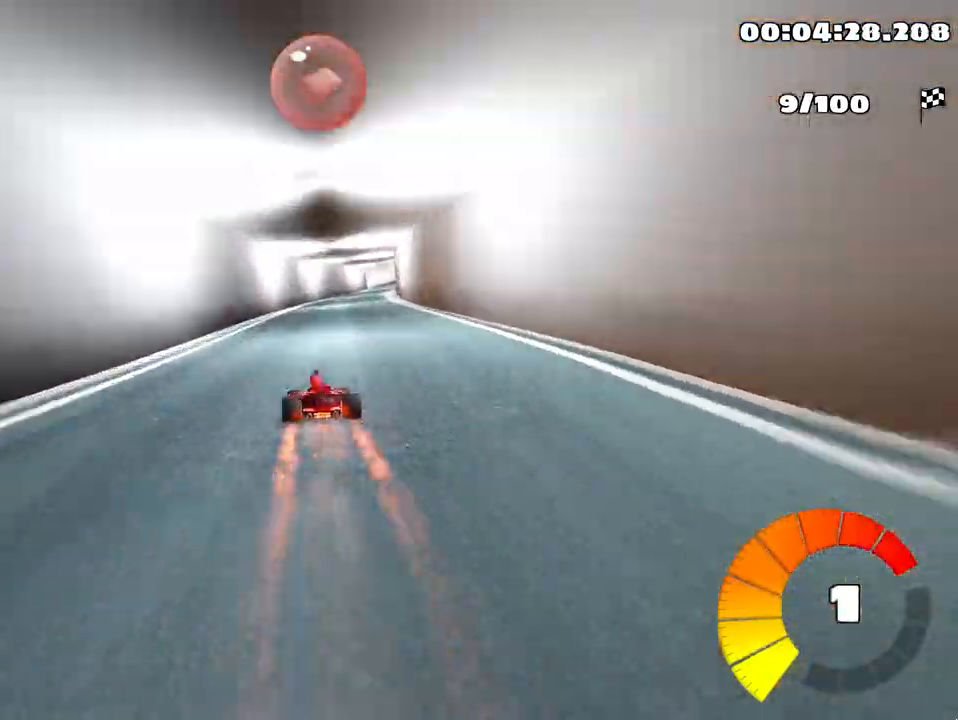
{"keys": ["skid", "up"], "events": [[100, "skid", "down"], [133, "right", "down"], [283, "right", "up"]]}
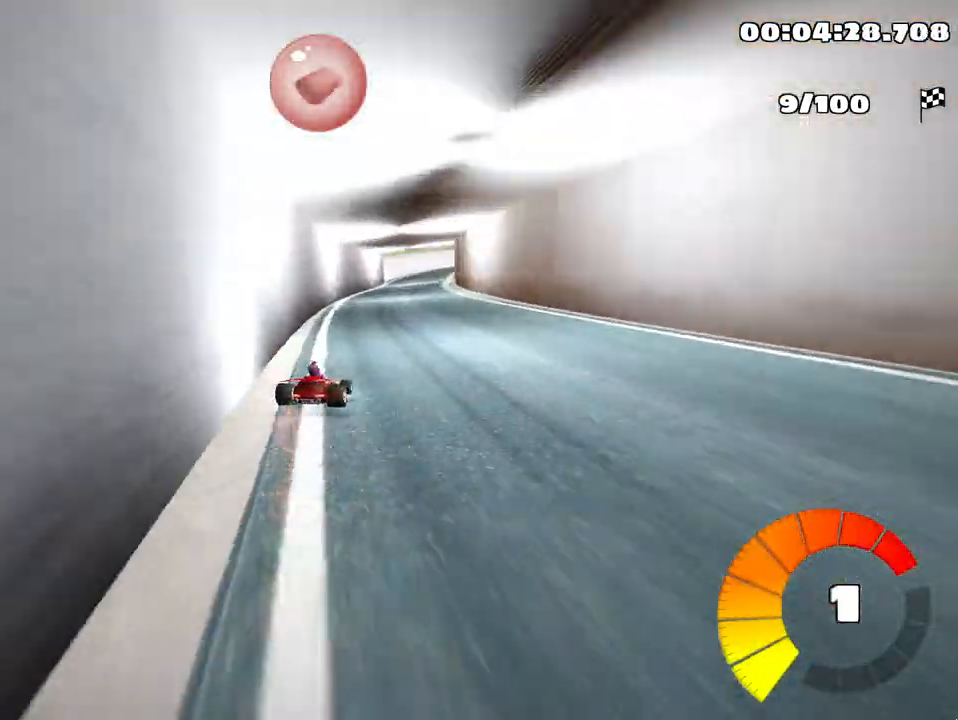
{"keys": ["left", "skid", "up"], "events": [[317, "left", "down"]]}
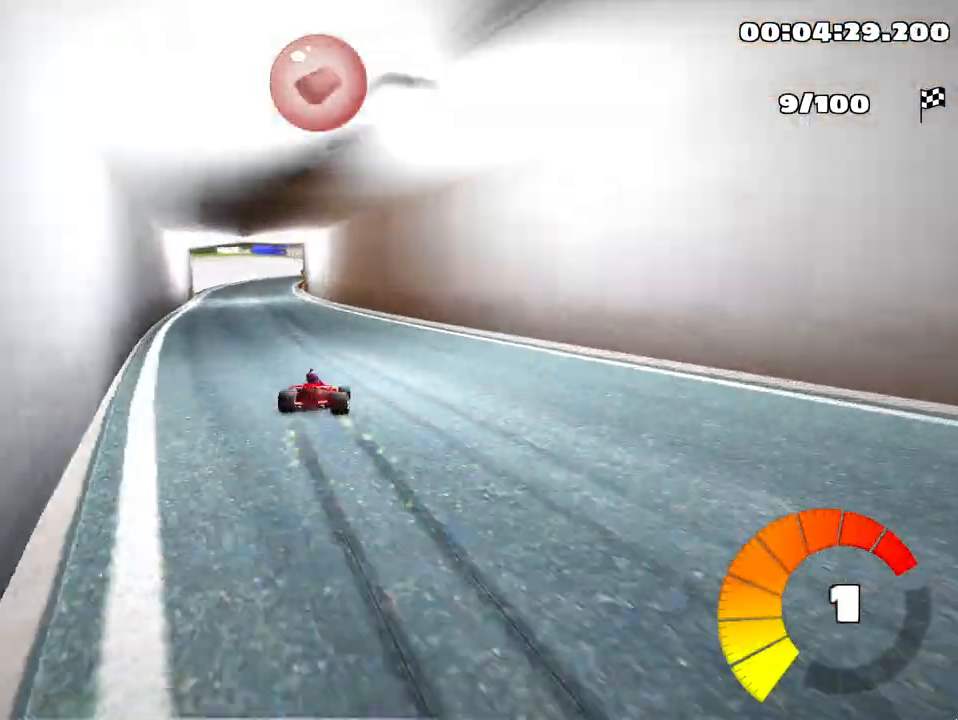
{"keys": [], "events": [[250, "skid", "up"], [300, "up", "up"], [333, "left", "up"]]}
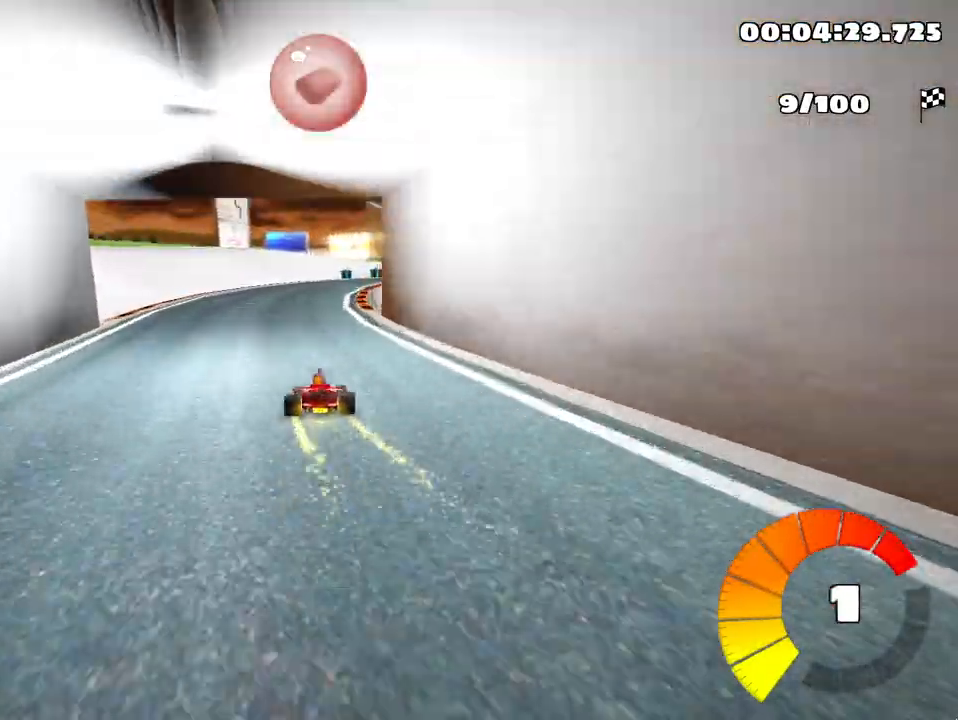
{"keys": ["right"], "events": [[33, "right", "down"]]}
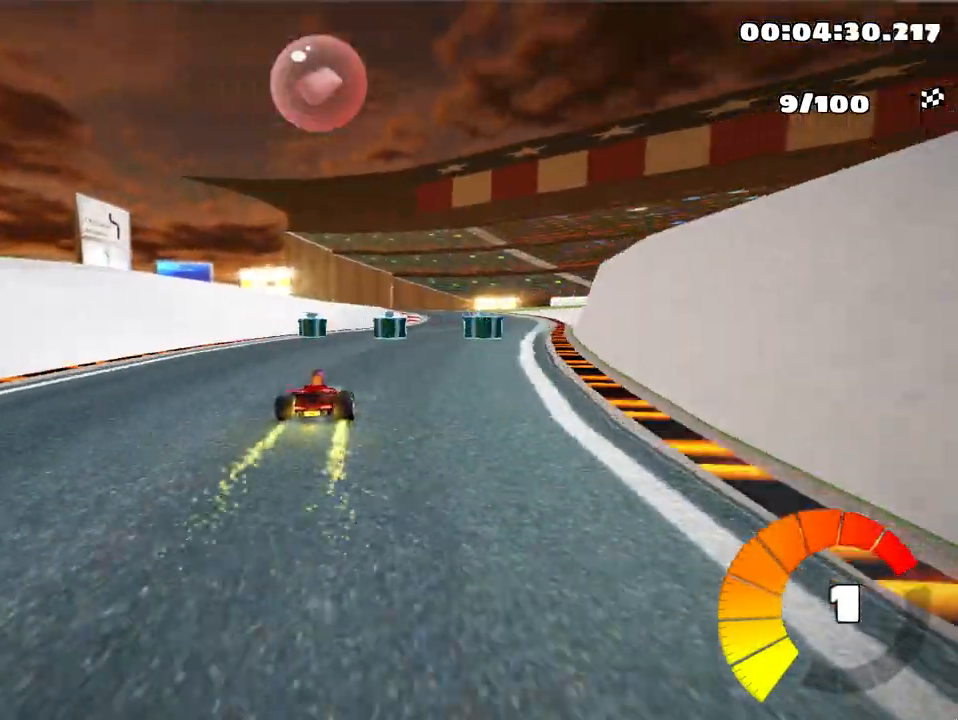
{"keys": ["left", "skid"], "events": [[250, "right", "up"], [367, "left", "down"], [367, "skid", "down"]]}
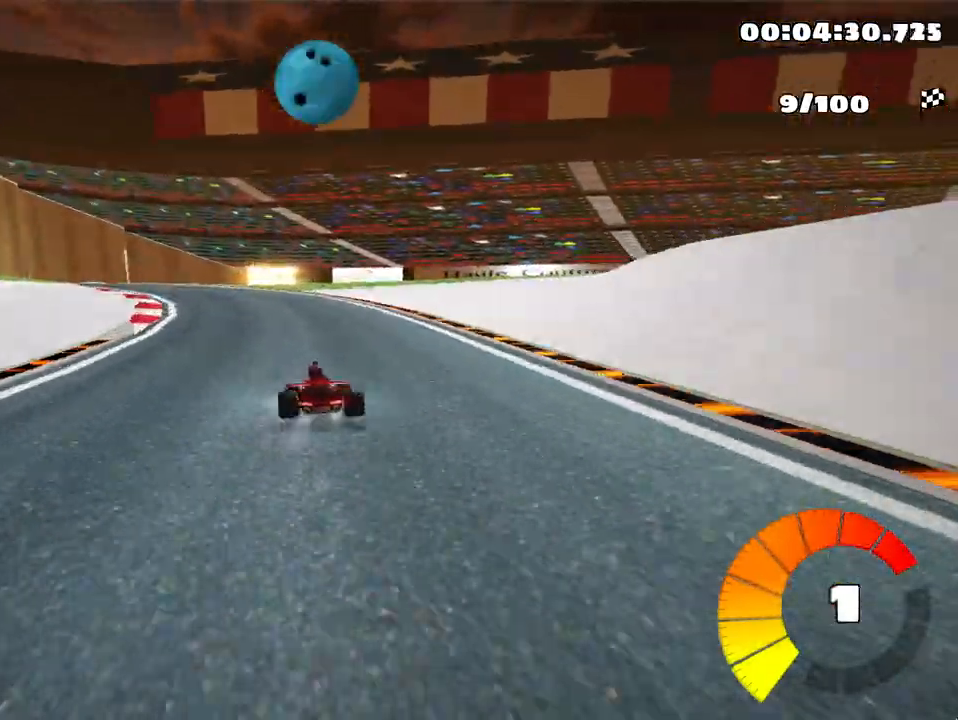
{"keys": ["left", "skid"], "events": []}
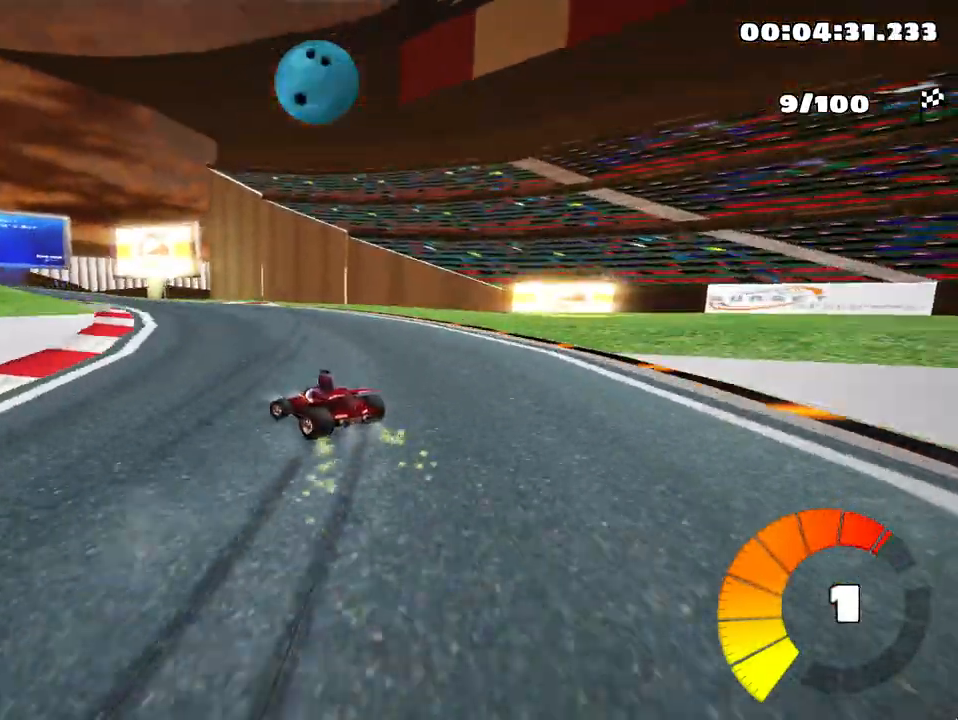
{"keys": ["left", "skid"], "events": []}
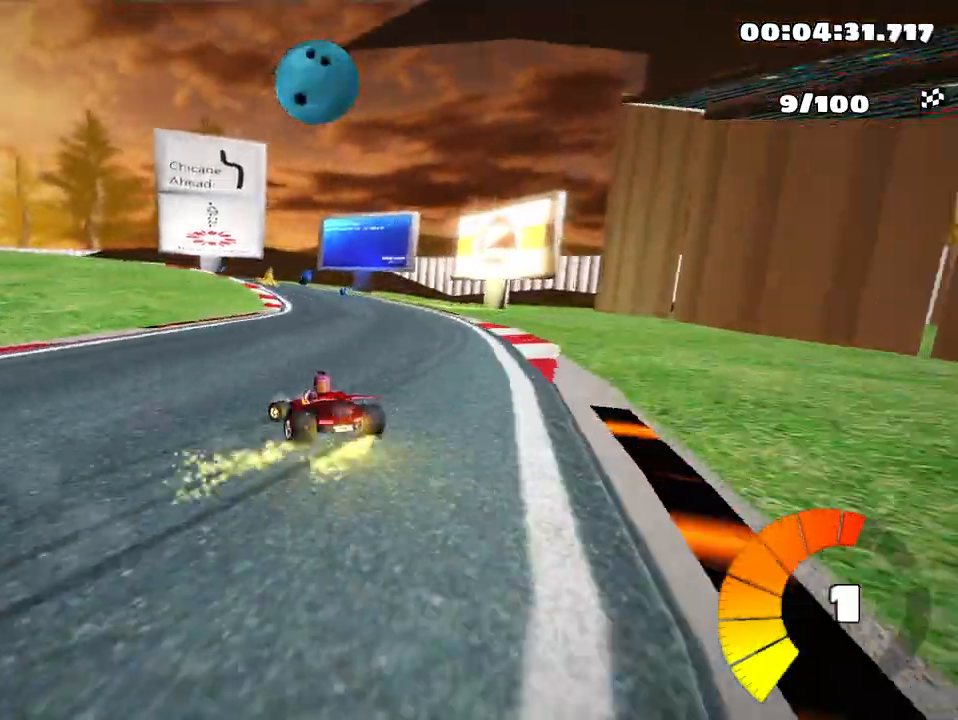
{"keys": ["left", "skid"], "events": []}